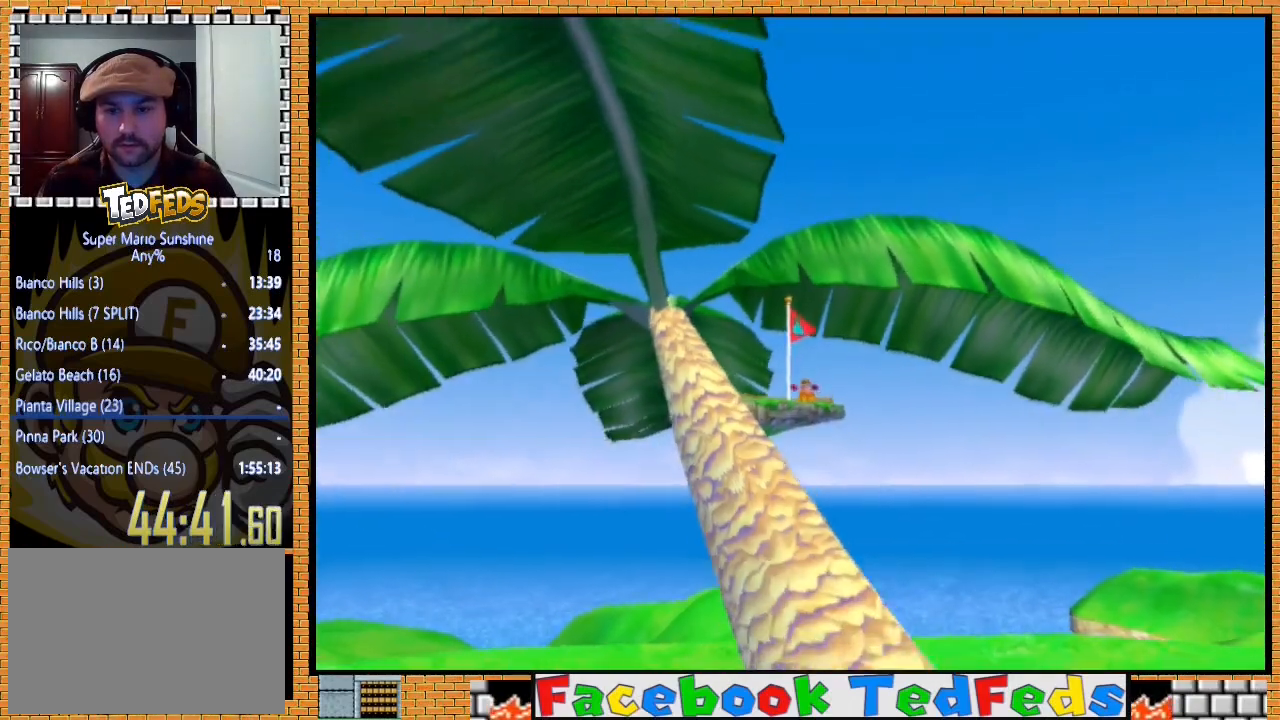
Gameplay with a controller (Xbox layout); each line is a JSON object with the inputs held at the frame after it. "events" lists button and stick changes between this image and that frame as [ms after this image, input, new state], when the widget could be followed in between.
{"buttons": [], "left_stick": "center", "right_stick": "center", "events": [[67, "X", "down"], [267, "X", "up"], [300, "A", "up"], [367, "A", "down"], [500, "A", "up"]]}
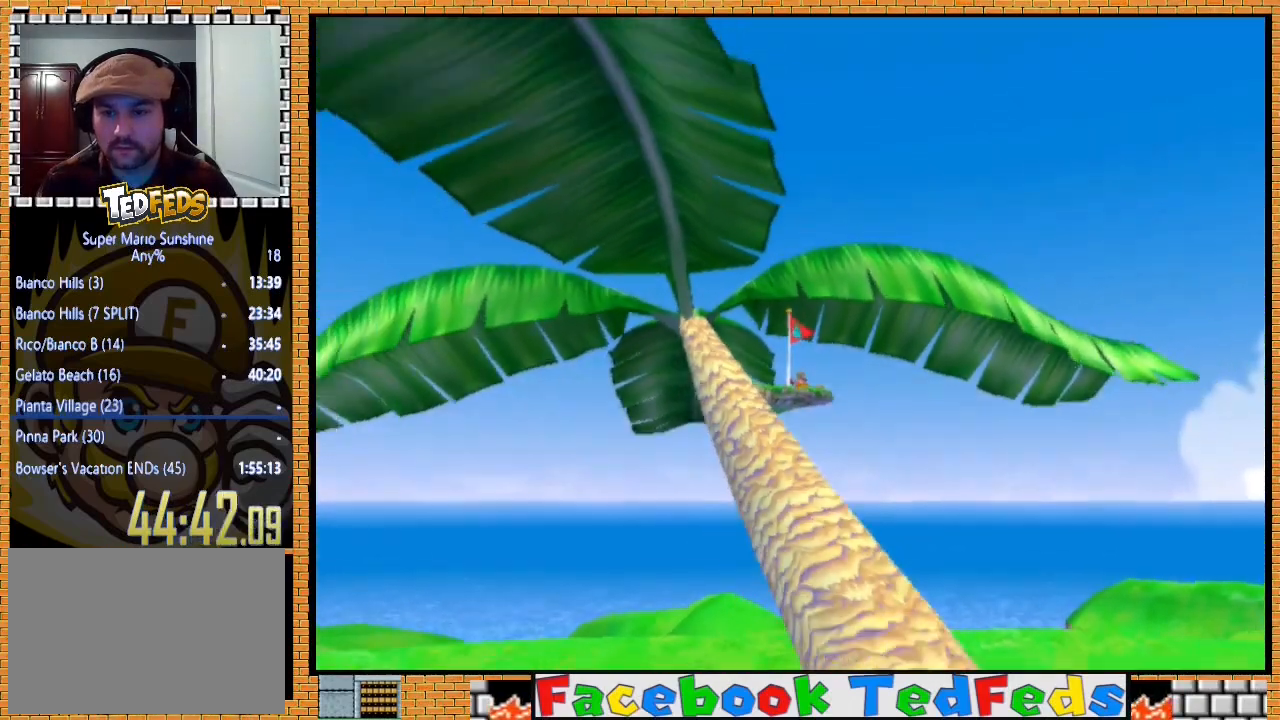
{"buttons": ["A"], "left_stick": "center", "right_stick": "center", "events": [[67, "A", "down"], [167, "A", "up"], [233, "A", "down"], [333, "A", "up"], [433, "A", "down"]]}
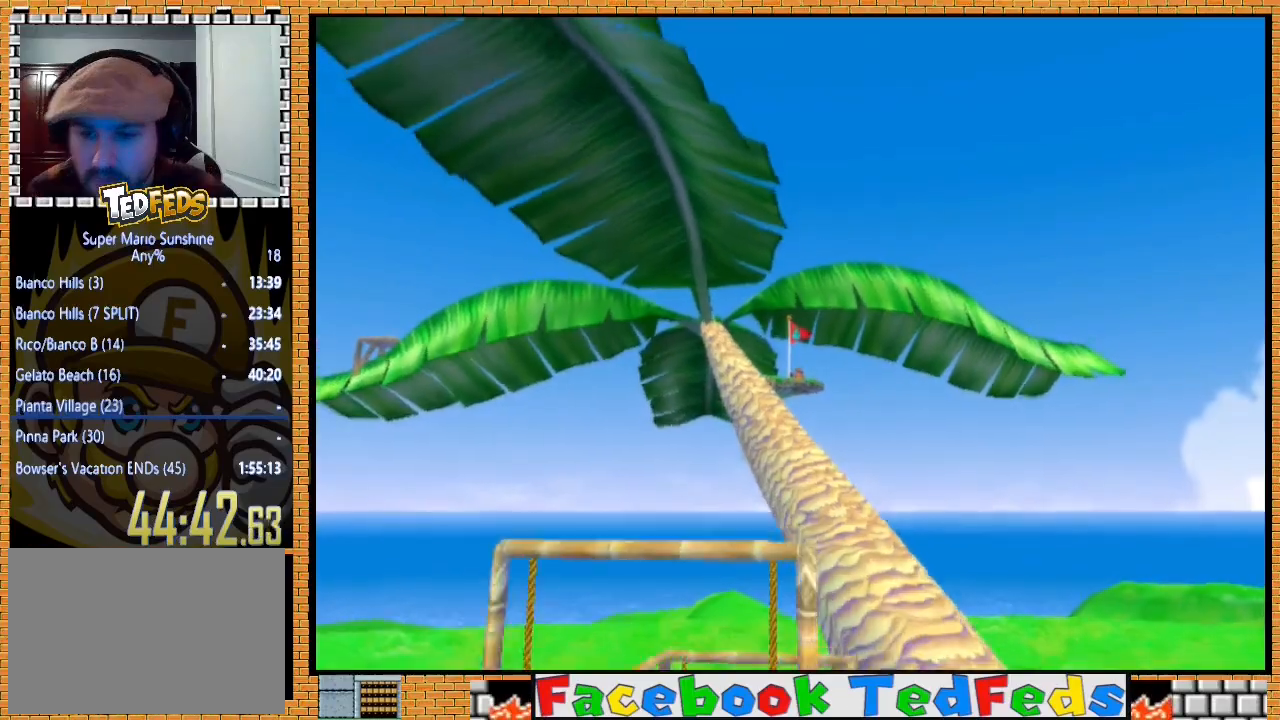
{"buttons": ["A"], "left_stick": "center", "right_stick": "center", "events": [[33, "A", "up"], [100, "A", "down"], [233, "A", "up"], [300, "A", "down"], [467, "A", "up"], [500, "A", "down"]]}
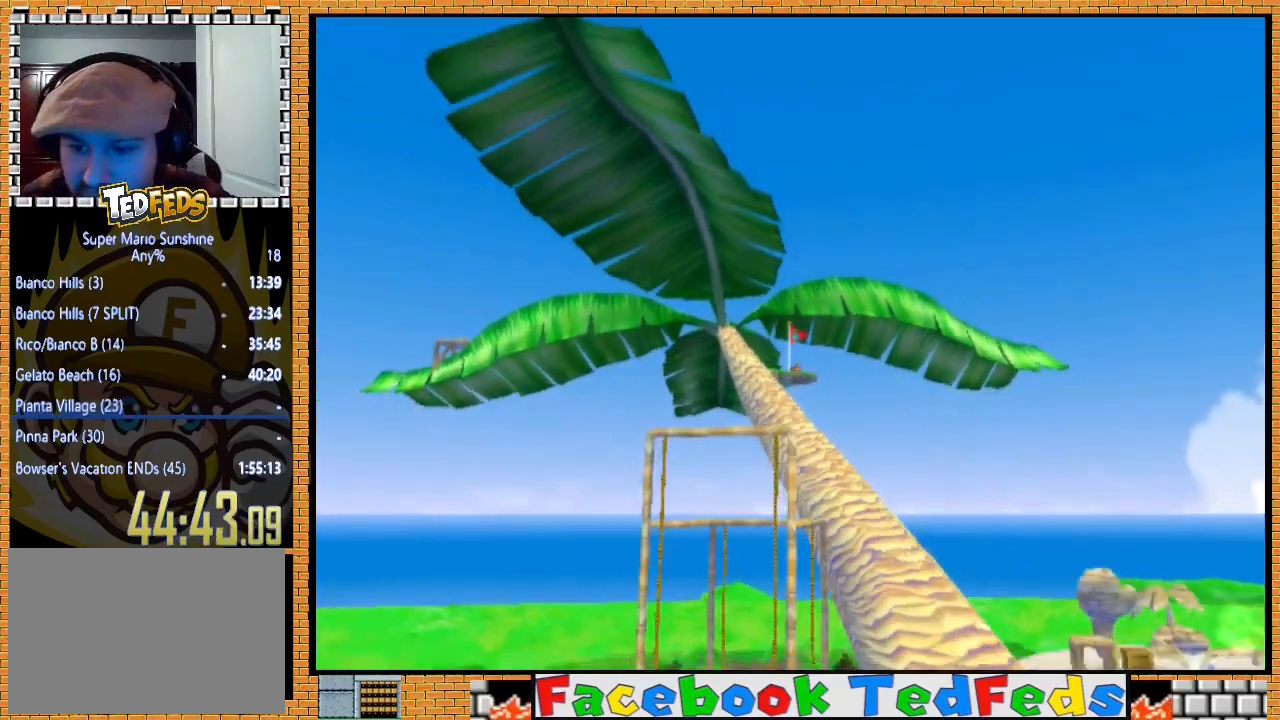
{"buttons": [], "left_stick": "center", "right_stick": "center", "events": [[467, "A", "up"]]}
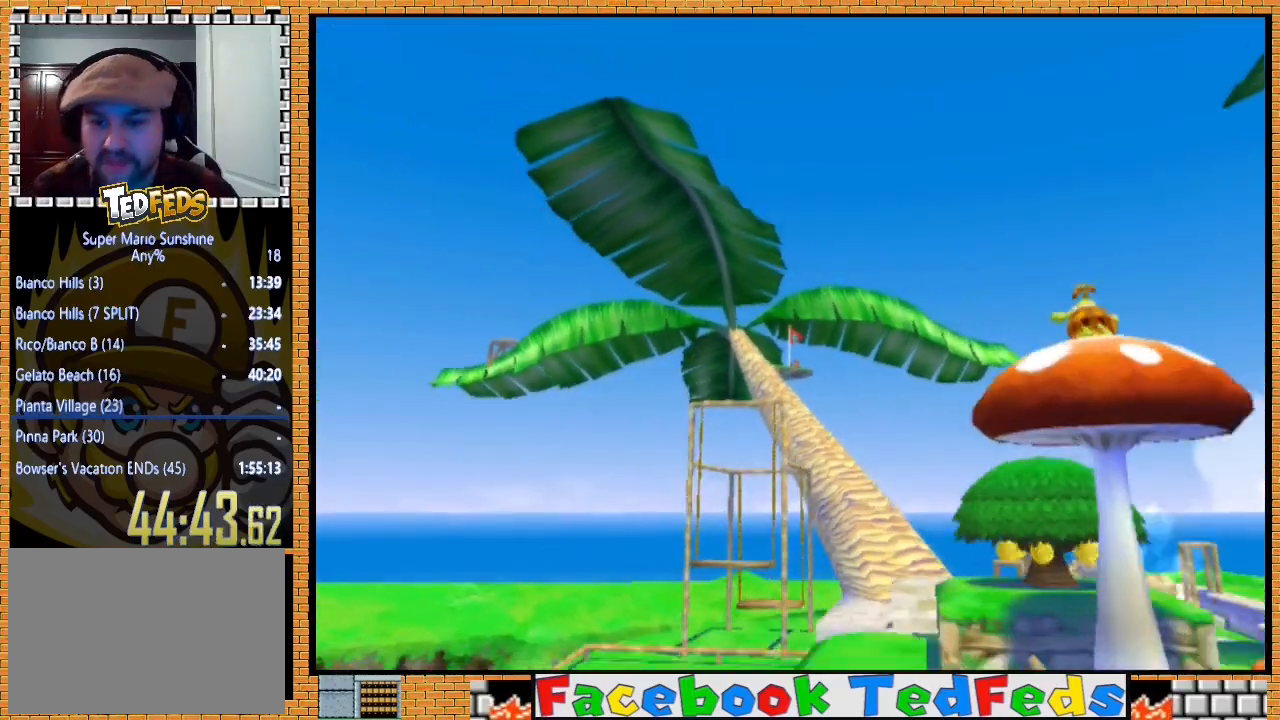
{"buttons": ["A"], "left_stick": "center", "right_stick": "center", "events": [[100, "A", "down"], [300, "A", "up"], [400, "A", "down"]]}
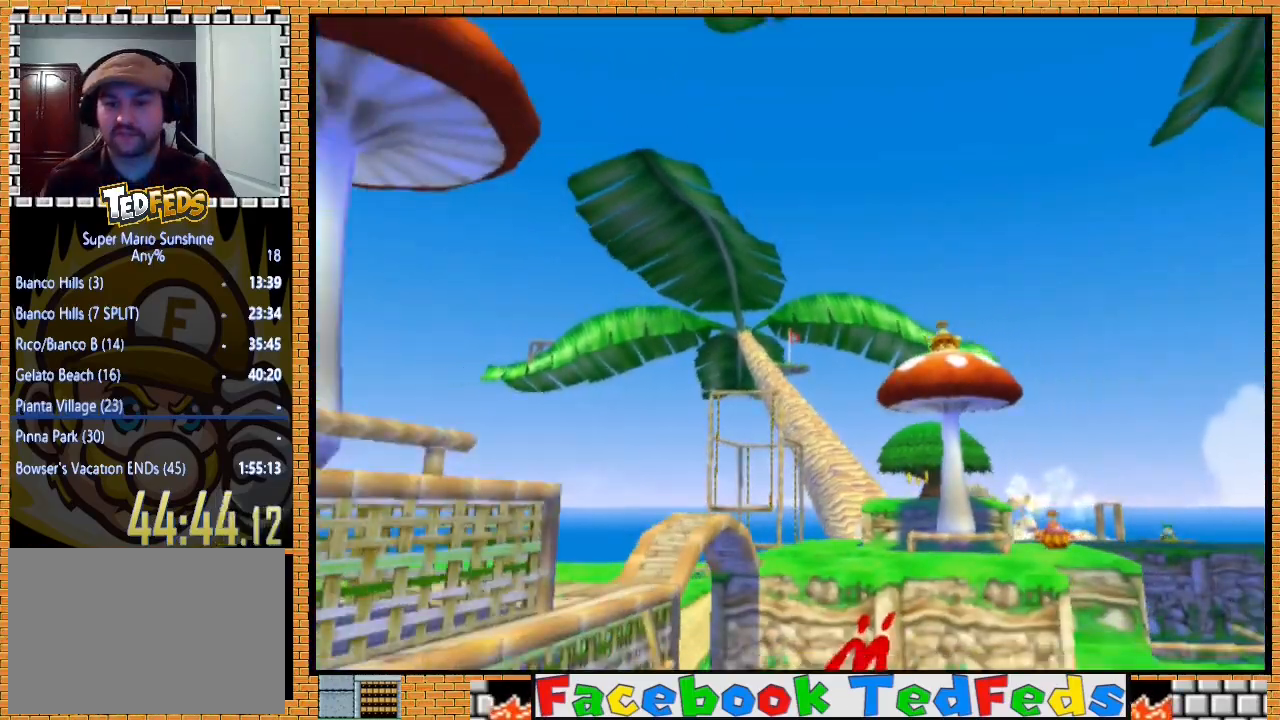
{"buttons": [], "left_stick": "center", "right_stick": "center", "events": [[67, "A", "up"], [100, "A", "down"], [300, "A", "up"], [333, "A", "down"], [500, "A", "up"]]}
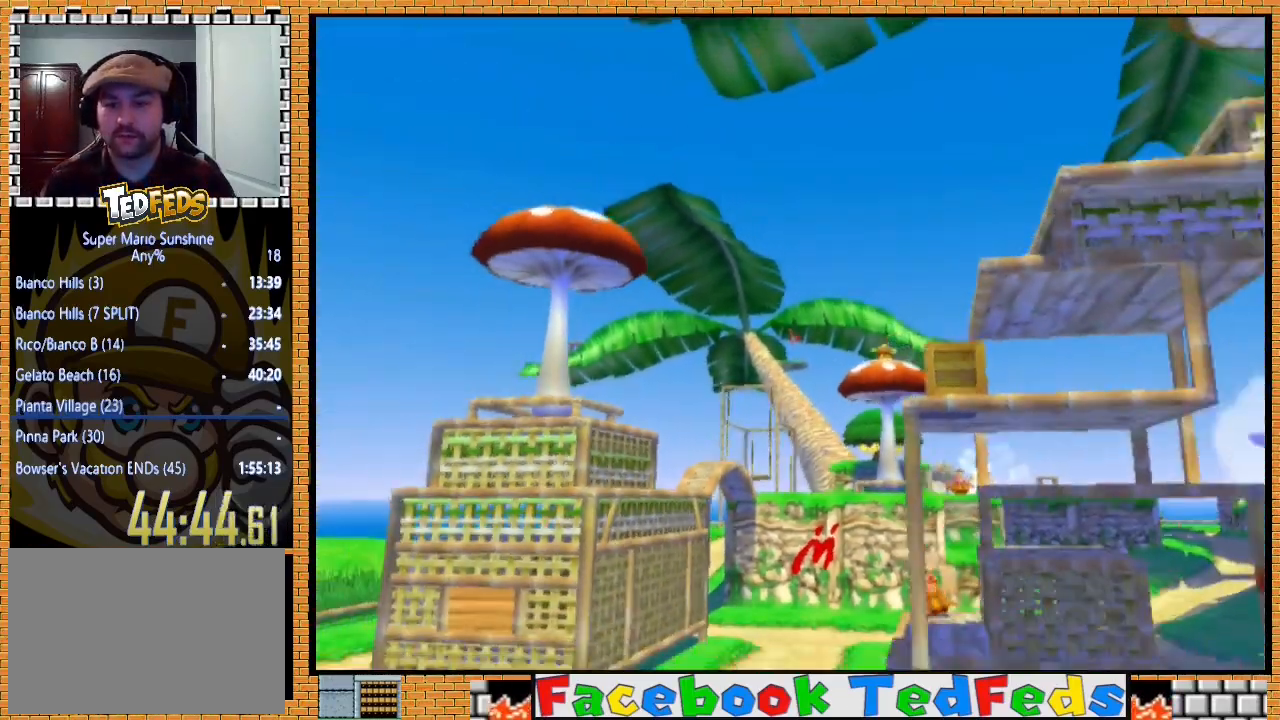
{"buttons": ["A"], "left_stick": "center", "right_stick": "center", "events": [[33, "A", "down"], [333, "A", "up"], [433, "A", "down"]]}
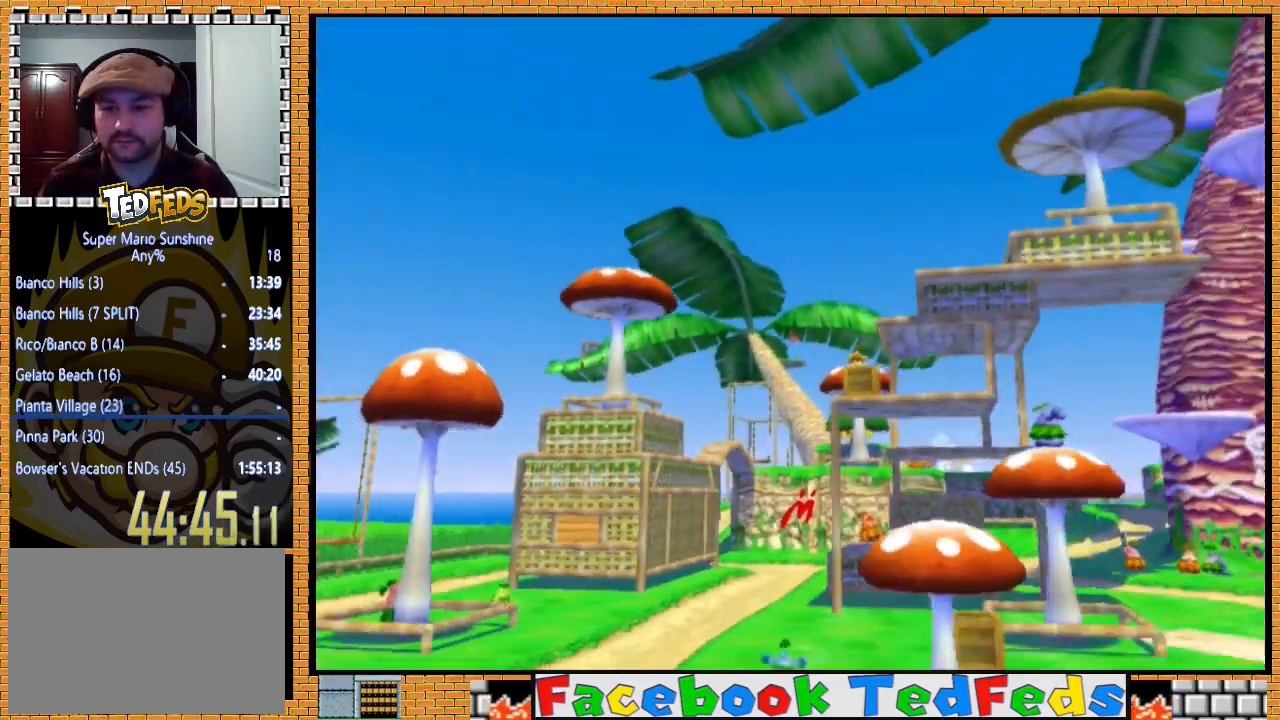
{"buttons": ["A"], "left_stick": "center", "right_stick": "center", "events": []}
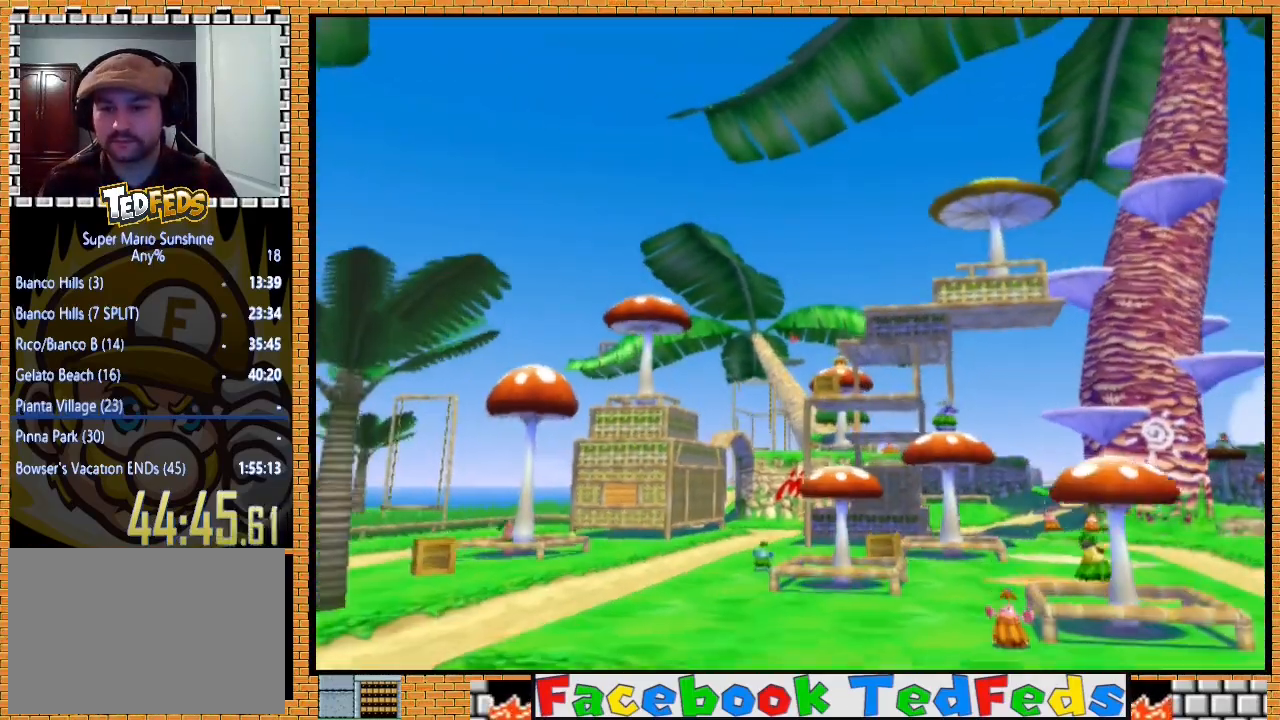
{"buttons": ["A"], "left_stick": "center", "right_stick": "center", "events": [[167, "A", "up"], [233, "A", "down"]]}
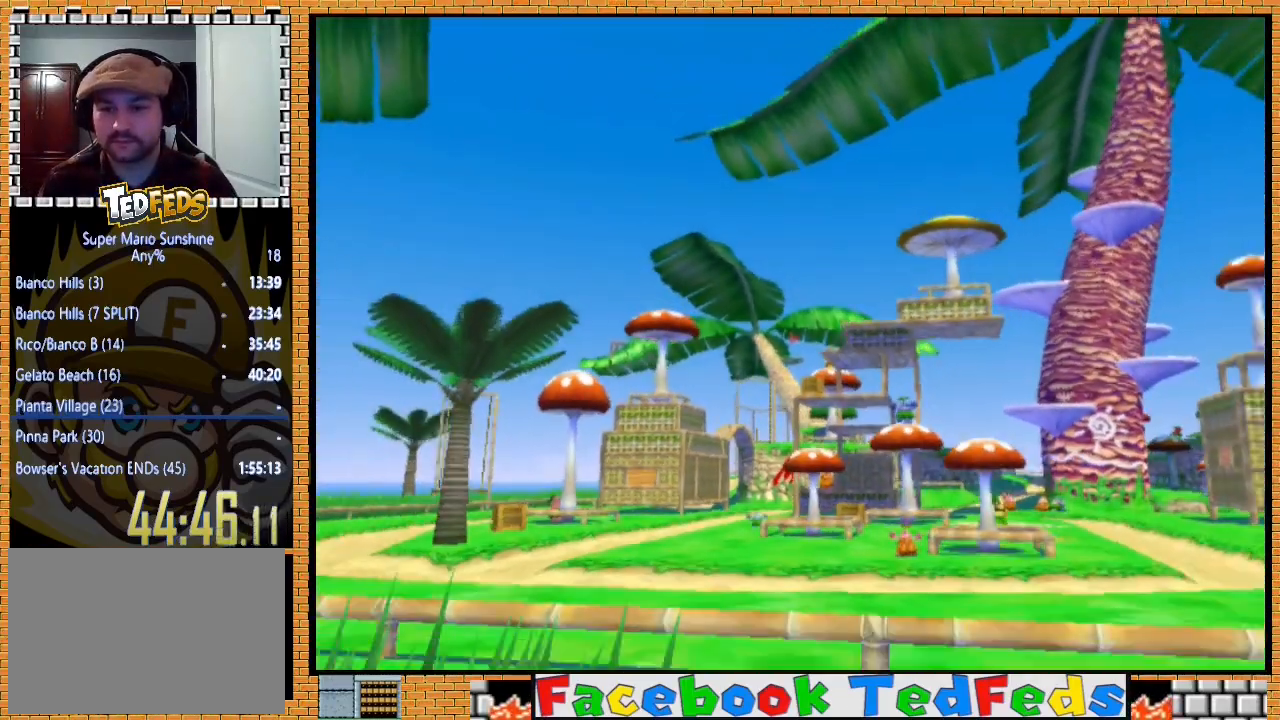
{"buttons": ["A"], "left_stick": "center", "right_stick": "center", "events": [[200, "A", "up"], [333, "A", "down"]]}
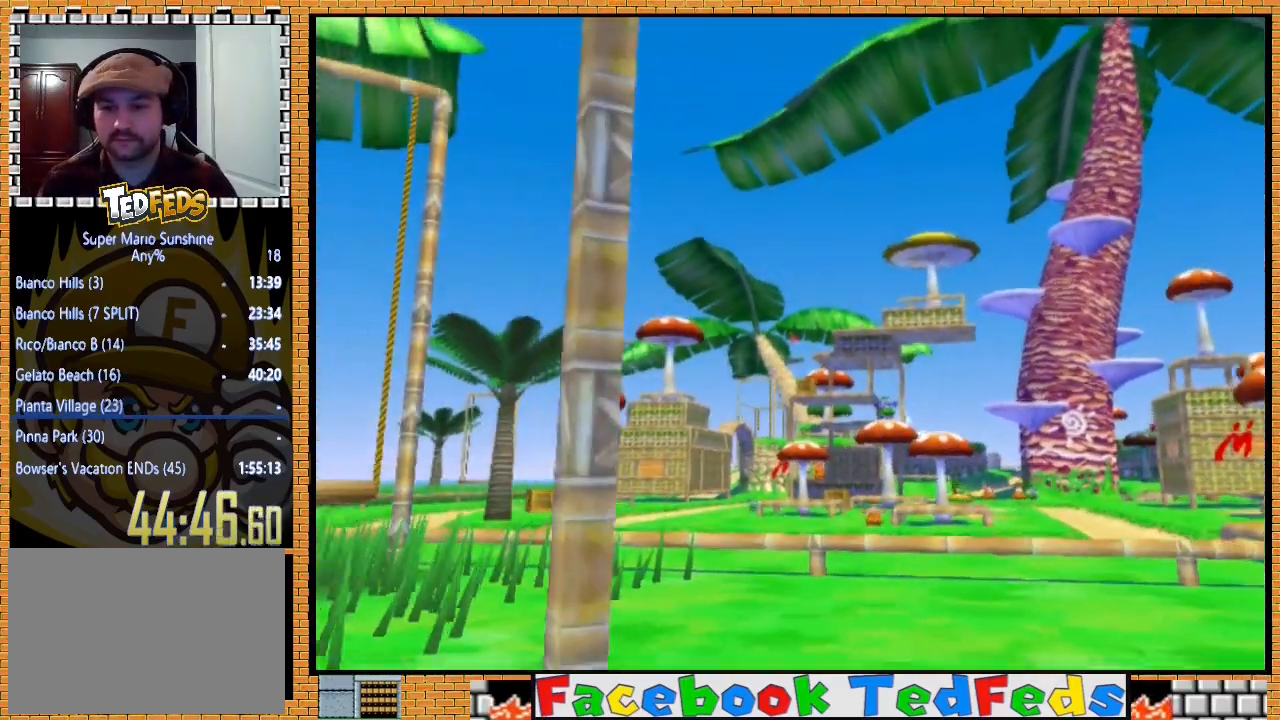
{"buttons": ["A"], "left_stick": "center", "right_stick": "center", "events": [[167, "A", "up"], [300, "A", "down"]]}
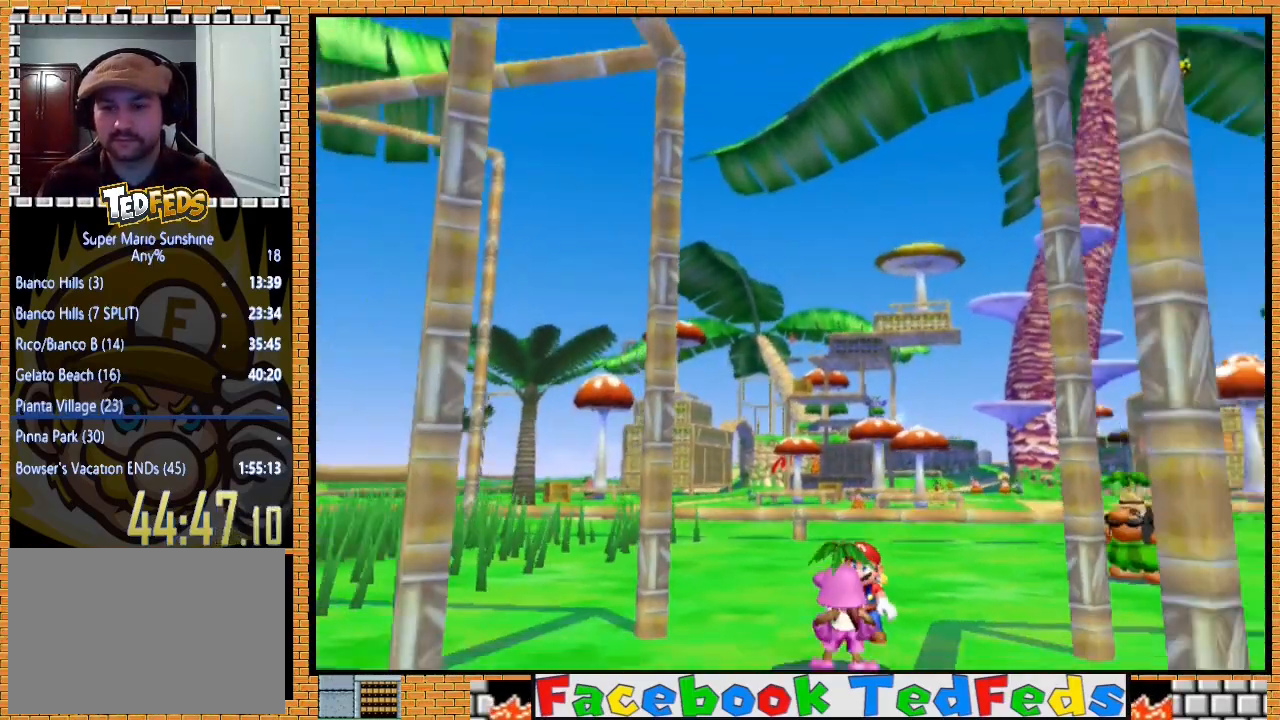
{"buttons": ["A"], "left_stick": "center", "right_stick": "center", "events": [[167, "A", "up"], [300, "A", "down"]]}
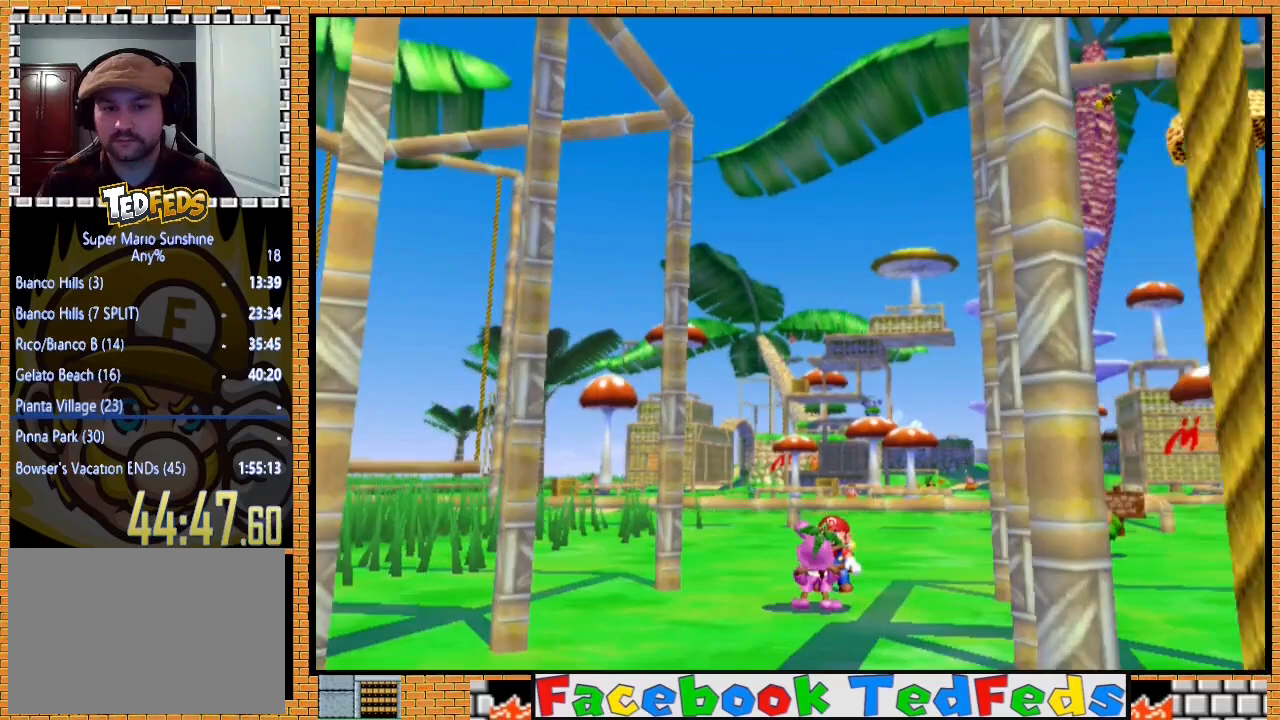
{"buttons": ["A"], "left_stick": "center", "right_stick": "center", "events": [[200, "A", "up"], [333, "A", "down"]]}
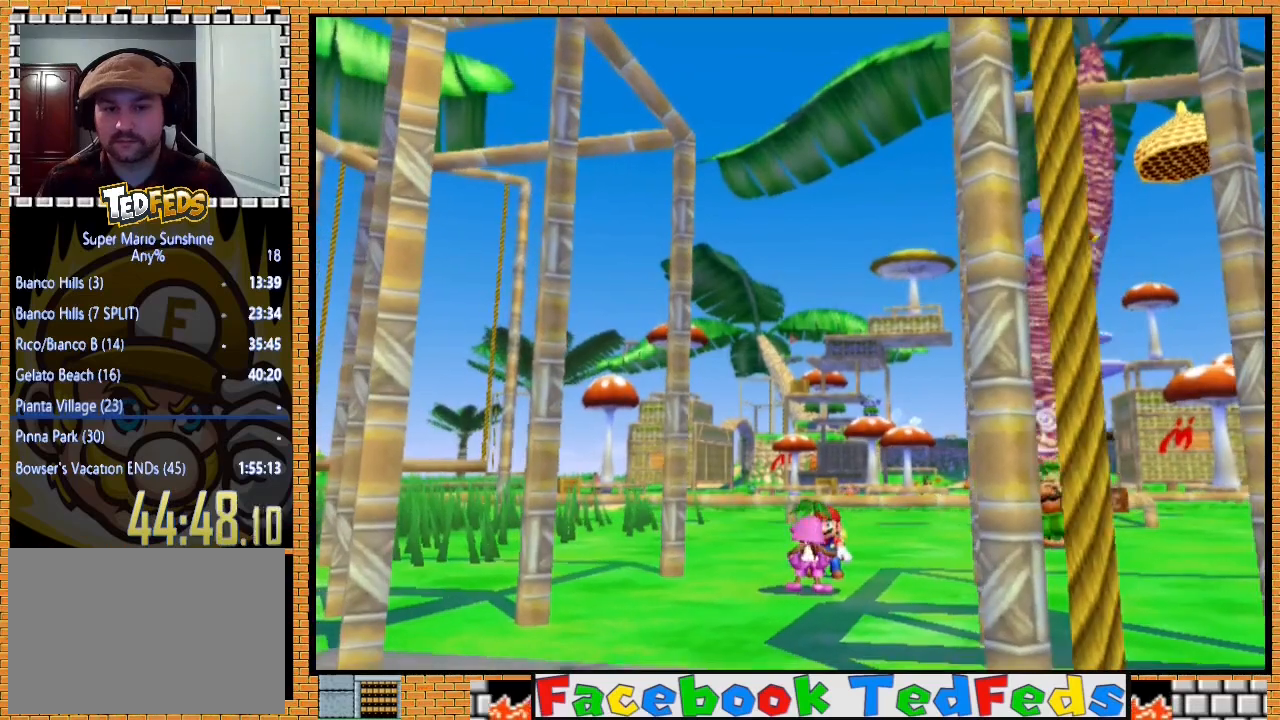
{"buttons": [], "left_stick": "center", "right_stick": "center", "events": [[400, "A", "up"]]}
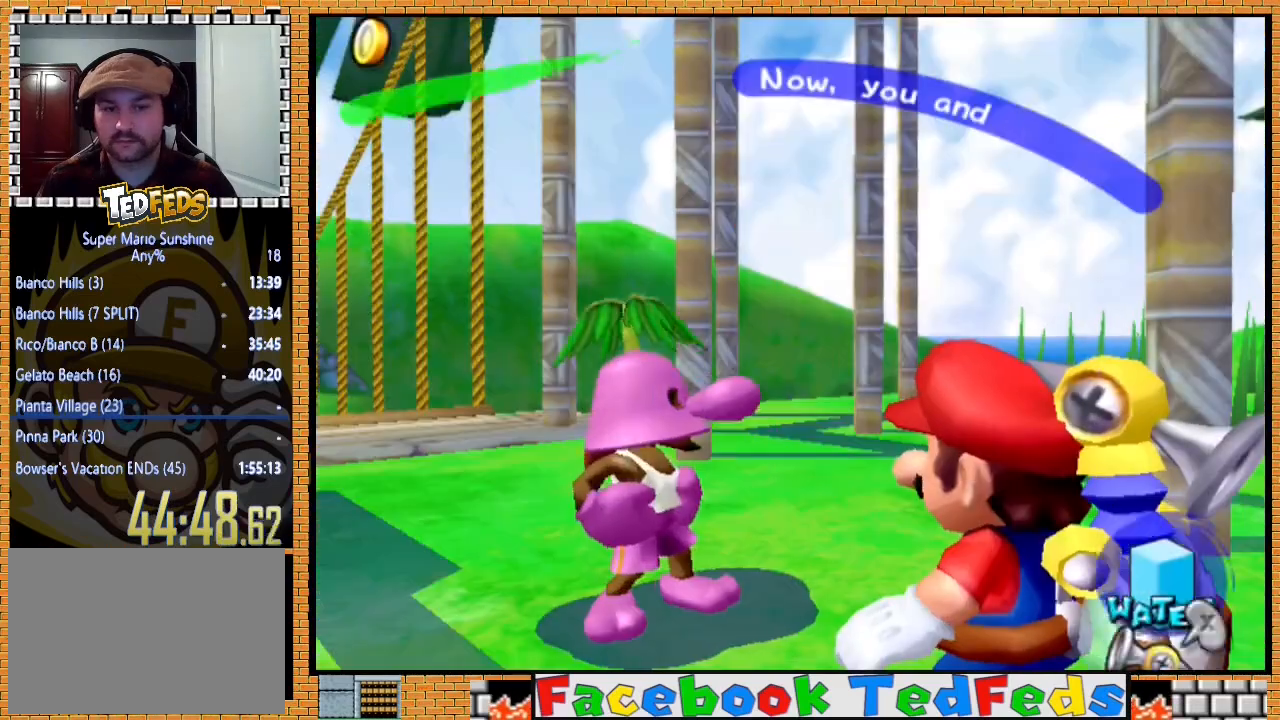
{"buttons": ["A"], "left_stick": "center", "right_stick": "center", "events": [[67, "A", "down"]]}
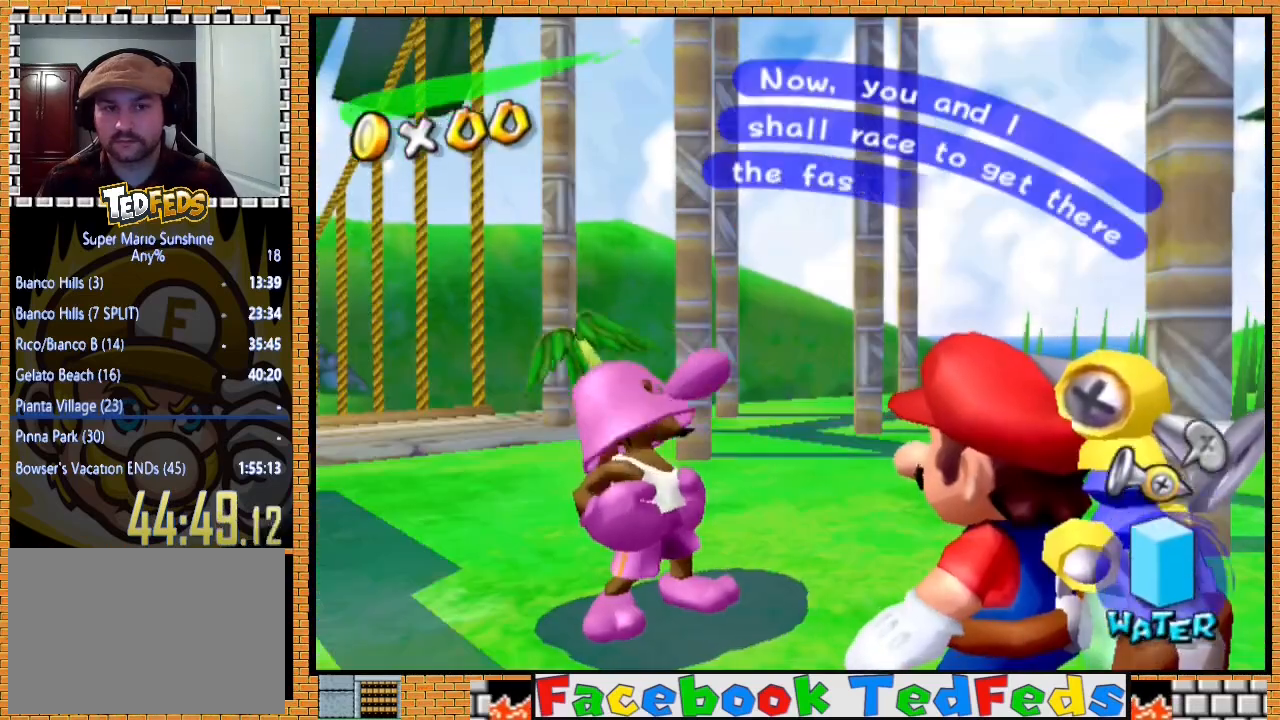
{"buttons": ["A", "X"], "left_stick": "center", "right_stick": "center", "events": [[67, "X", "down"], [300, "X", "up"], [367, "A", "up"], [400, "A", "down"], [467, "X", "down"]]}
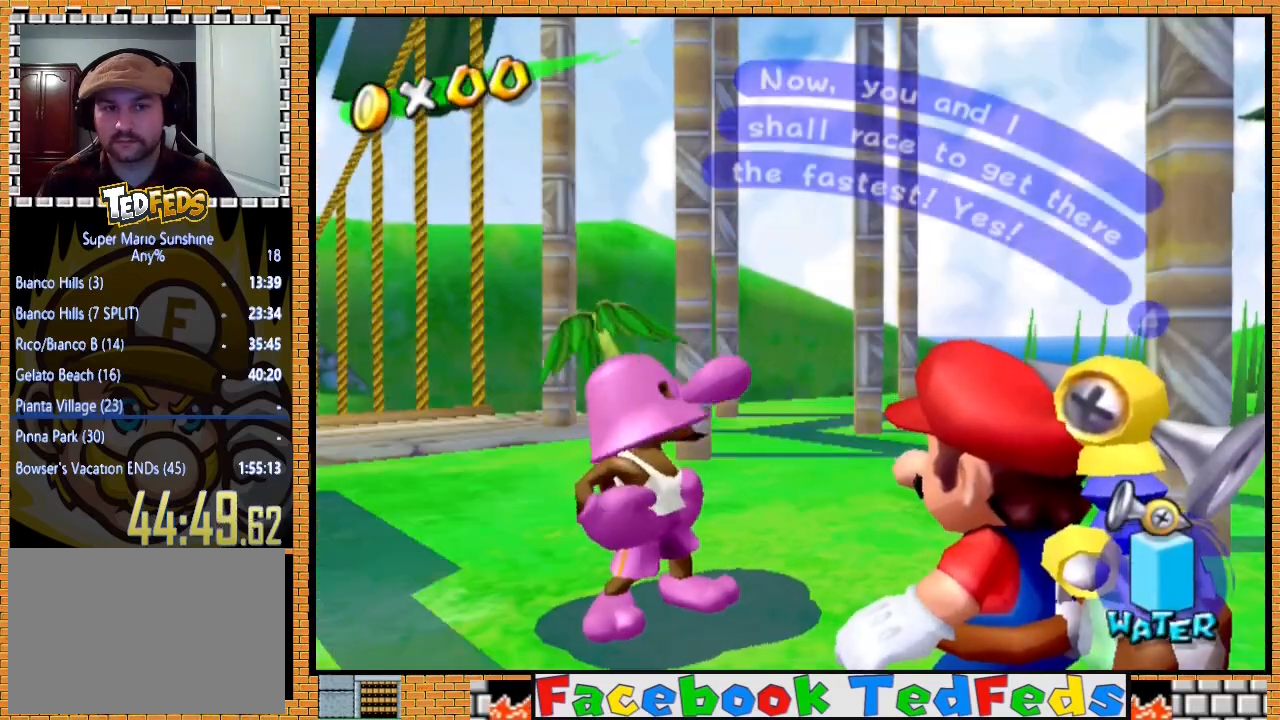
{"buttons": ["A"], "left_stick": "up-right", "right_stick": "center", "events": [[133, "X", "up"], [167, "left_stick", "up-right"]]}
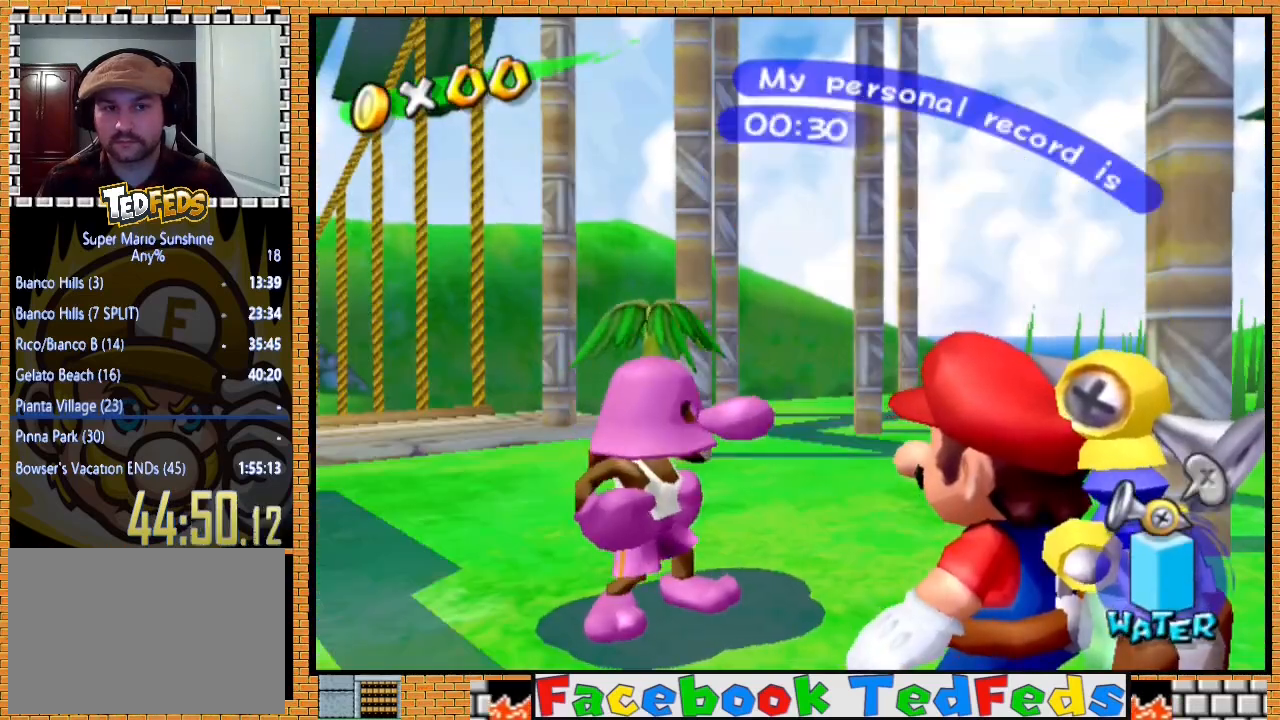
{"buttons": ["A"], "left_stick": "up-right", "right_stick": "center", "events": [[167, "A", "up"], [267, "A", "down"]]}
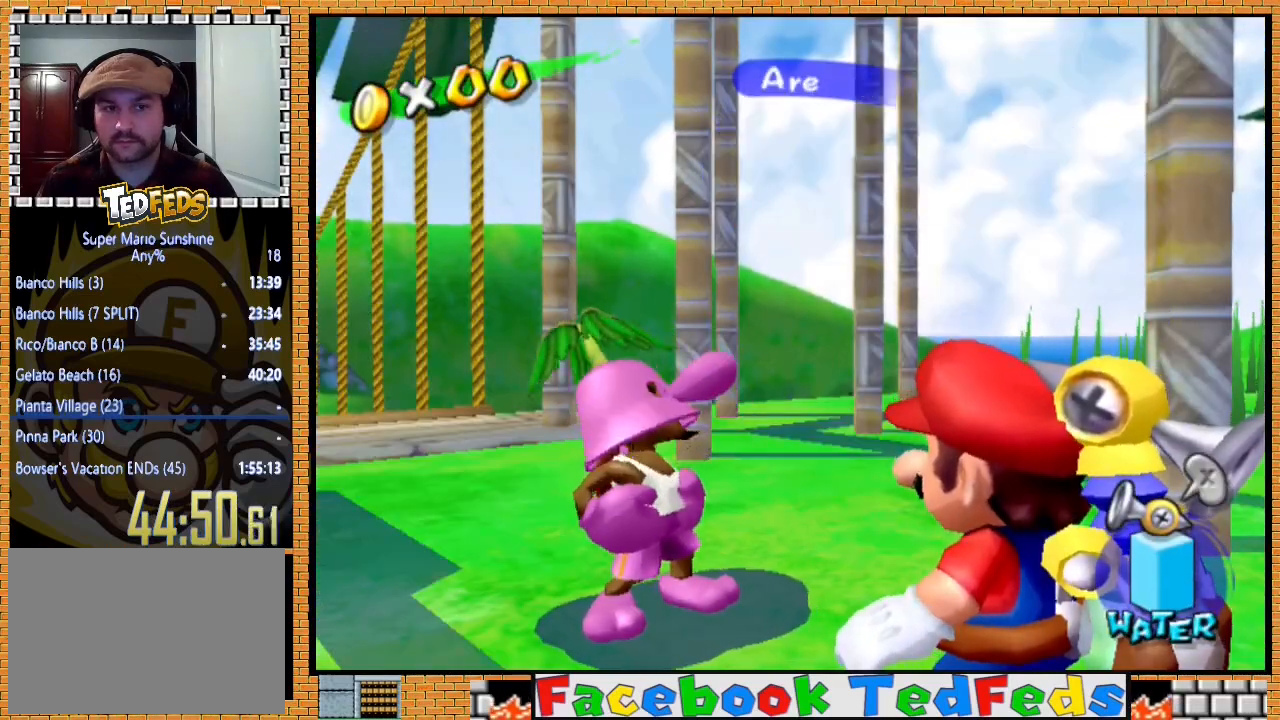
{"buttons": ["A", "X"], "left_stick": "up-right", "right_stick": "center", "events": [[167, "X", "down"]]}
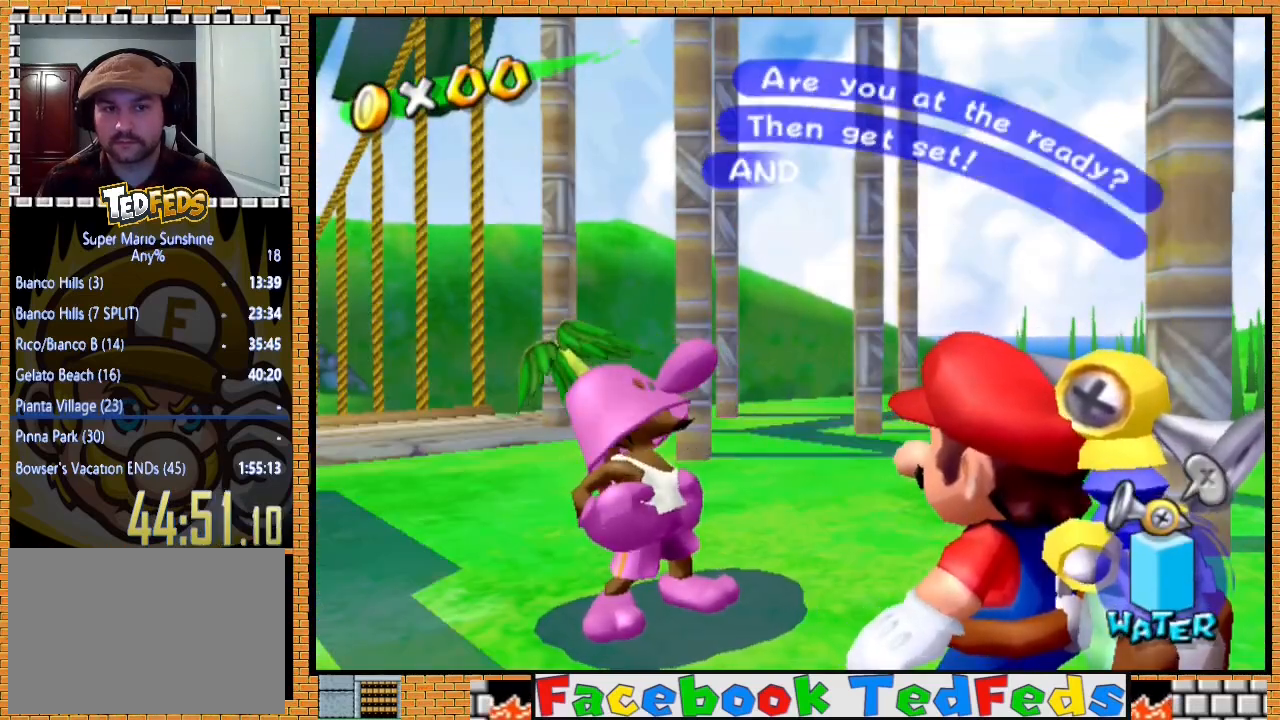
{"buttons": ["A", "X"], "left_stick": "up-right", "right_stick": "center", "events": [[300, "X", "up"], [467, "X", "down"]]}
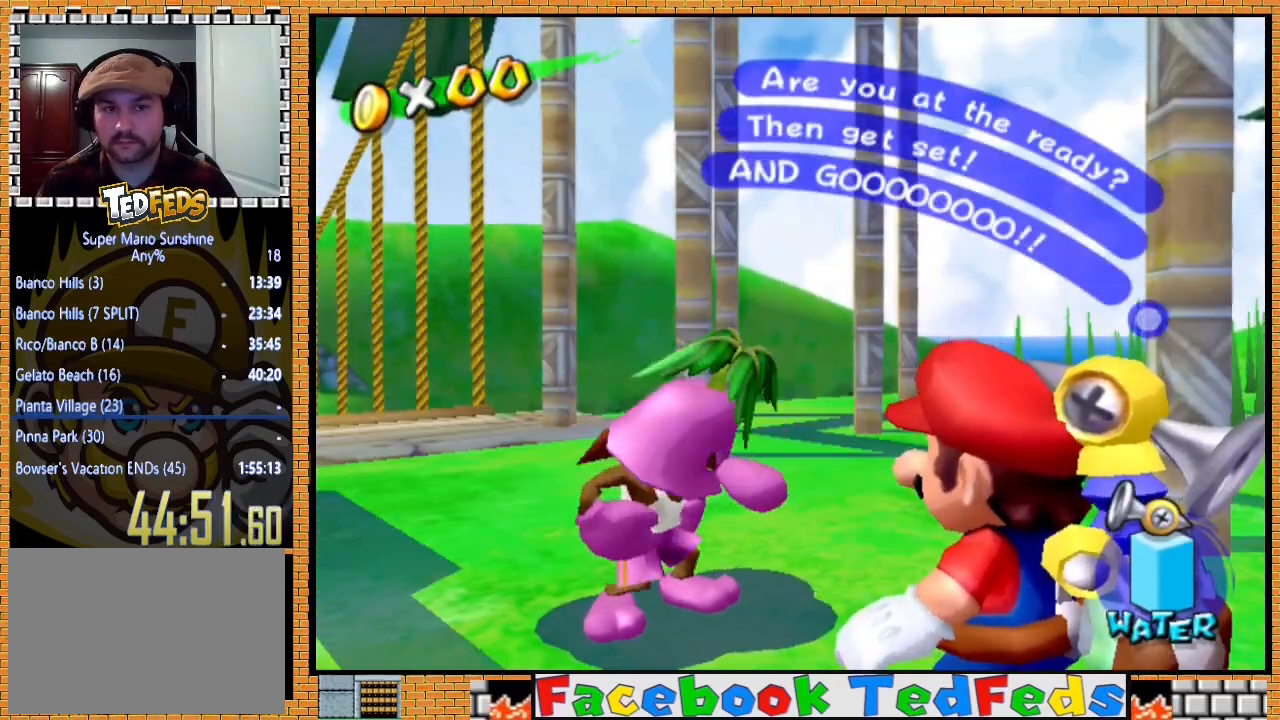
{"buttons": [], "left_stick": "up-right", "right_stick": "center", "events": [[233, "X", "up"], [400, "A", "up"]]}
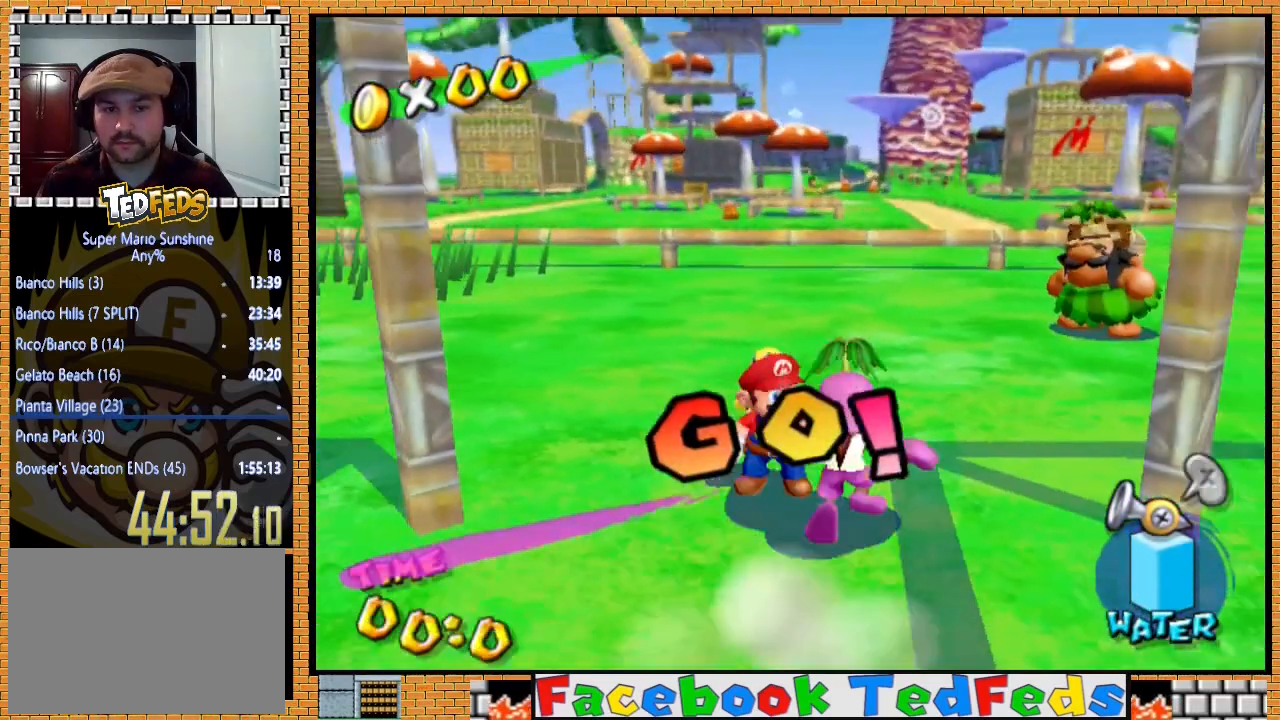
{"buttons": [], "left_stick": "up", "right_stick": "center", "events": [[100, "left_stick", "up"]]}
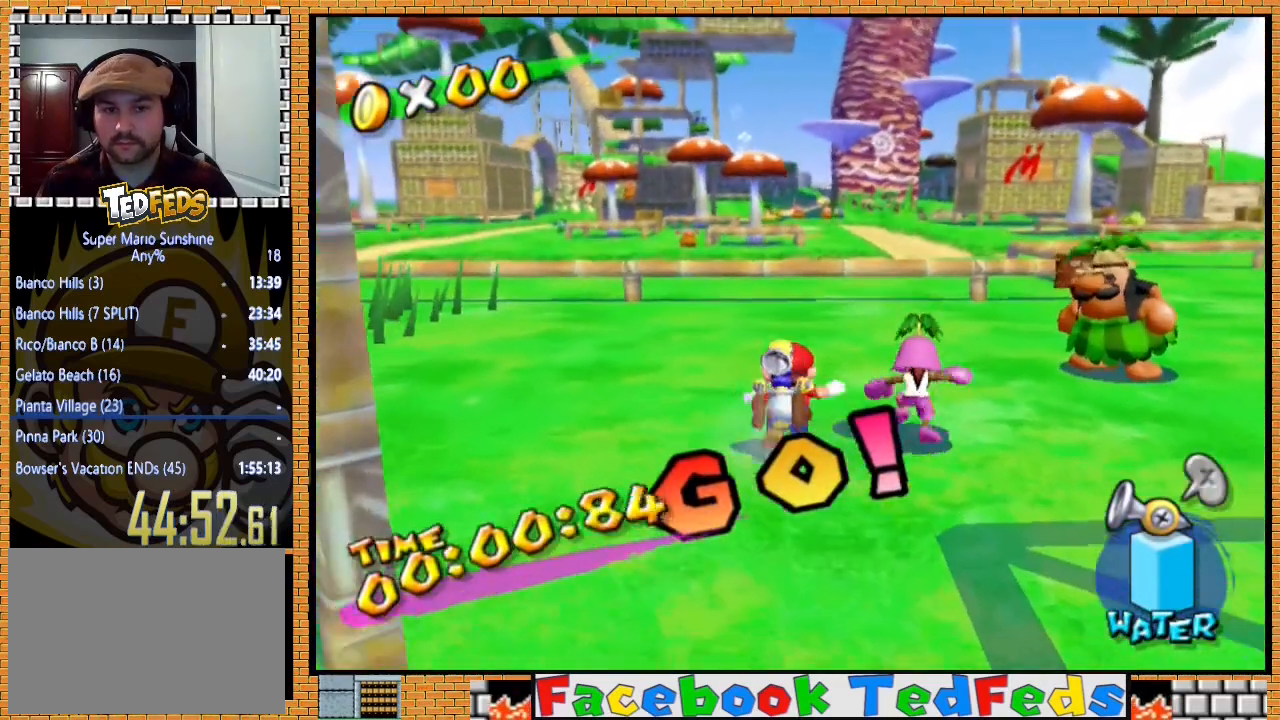
{"buttons": [], "left_stick": "up", "right_stick": "center", "events": []}
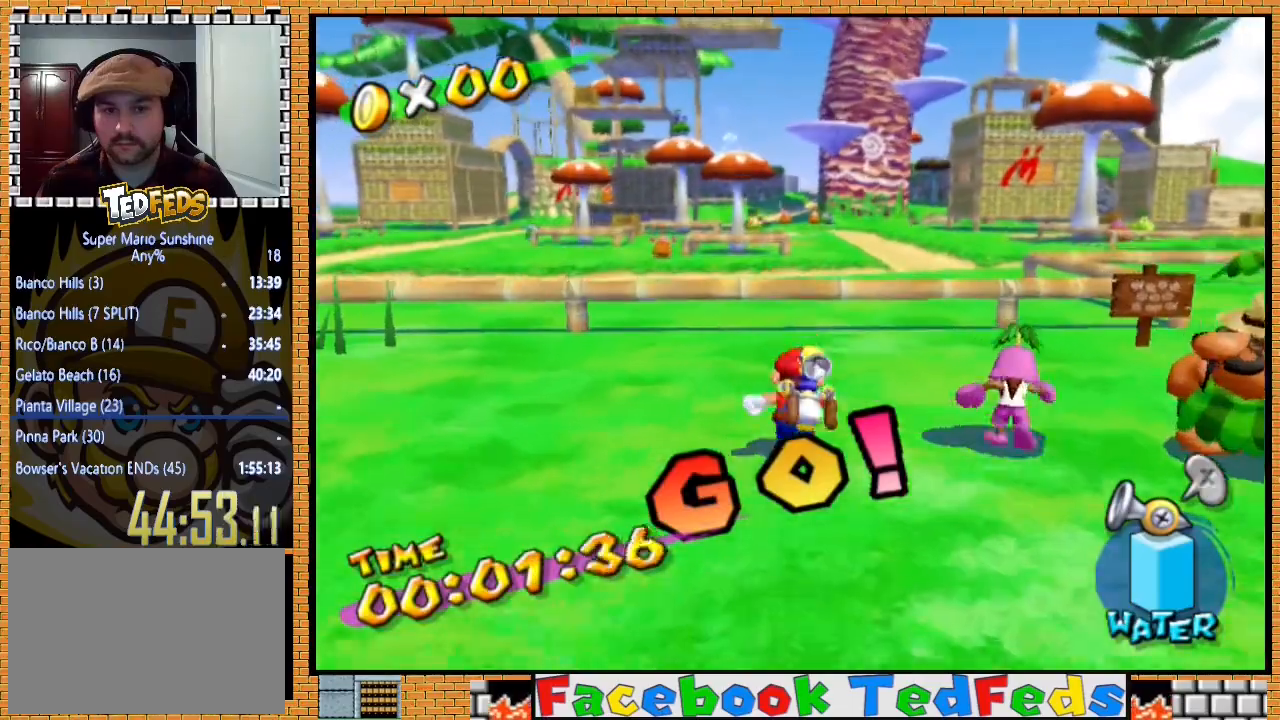
{"buttons": [], "left_stick": "up", "right_stick": "center", "events": []}
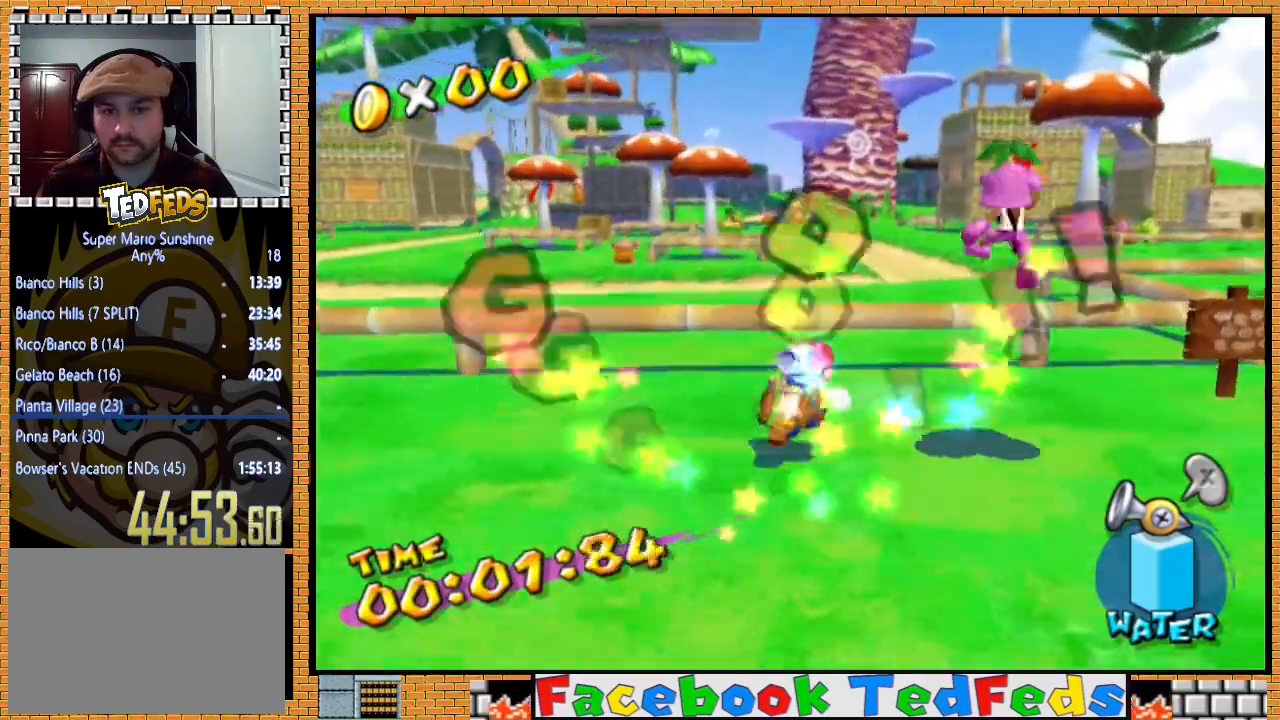
{"buttons": ["X"], "left_stick": "up", "right_stick": "center", "events": [[100, "A", "down"], [300, "A", "up"], [467, "X", "down"]]}
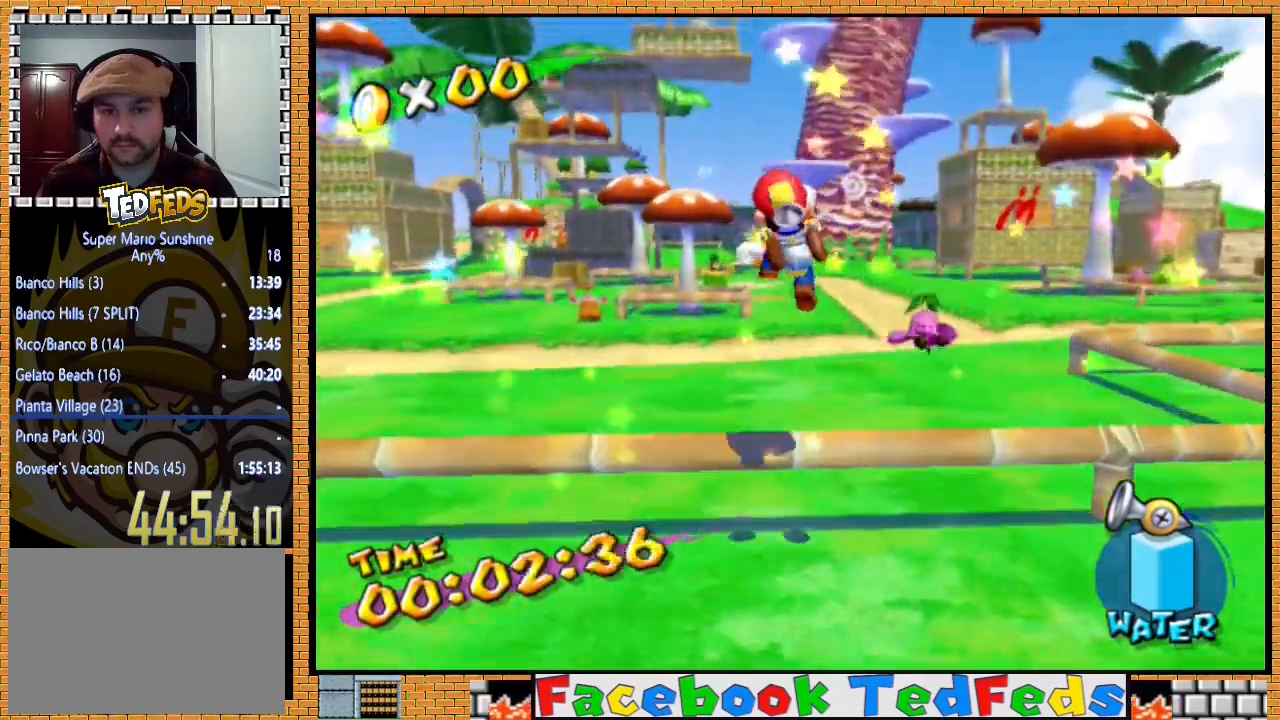
{"buttons": ["A"], "left_stick": "up", "right_stick": "center", "events": [[300, "X", "up"], [467, "A", "down"]]}
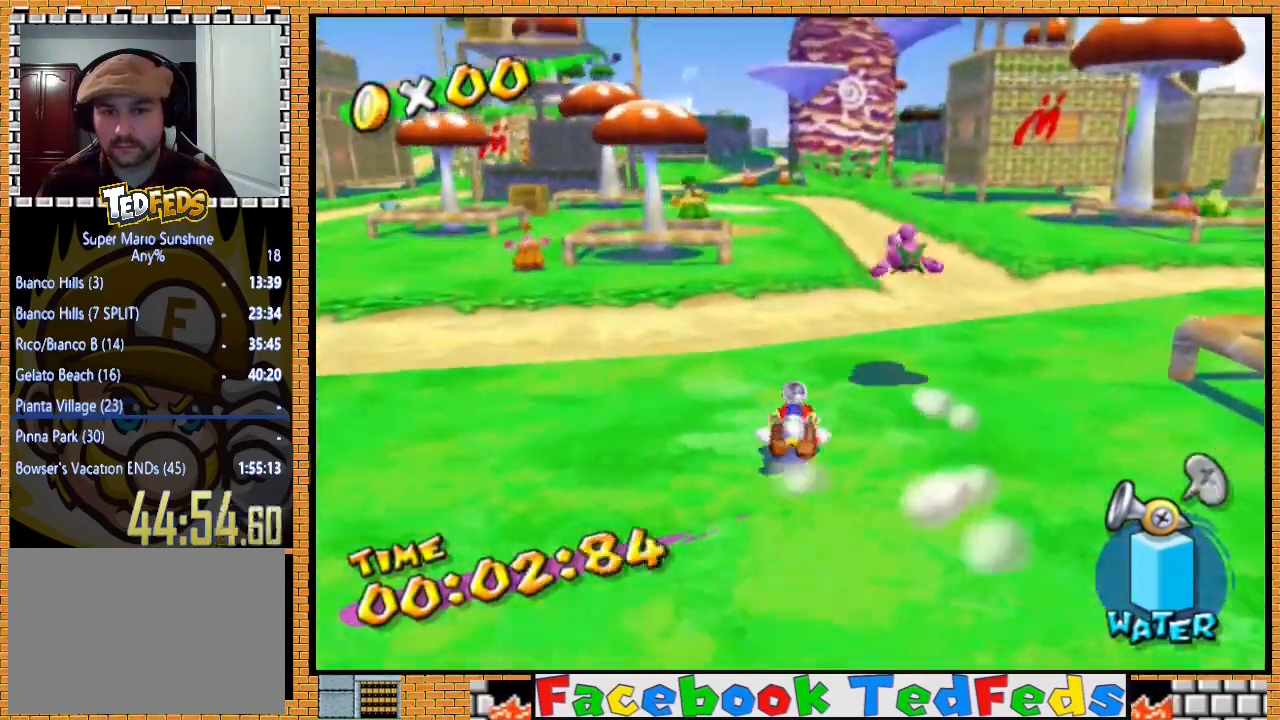
{"buttons": [], "left_stick": "up", "right_stick": "center", "events": [[200, "A", "up"]]}
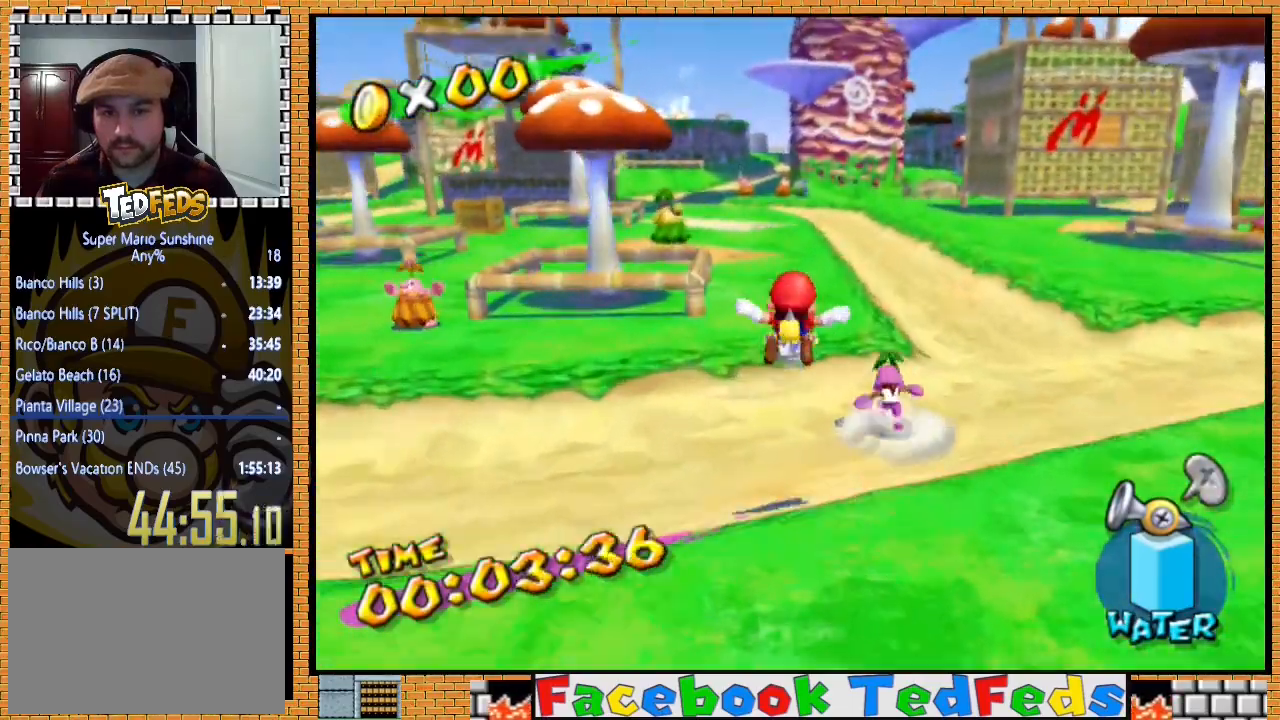
{"buttons": [], "left_stick": "up", "right_stick": "center", "events": []}
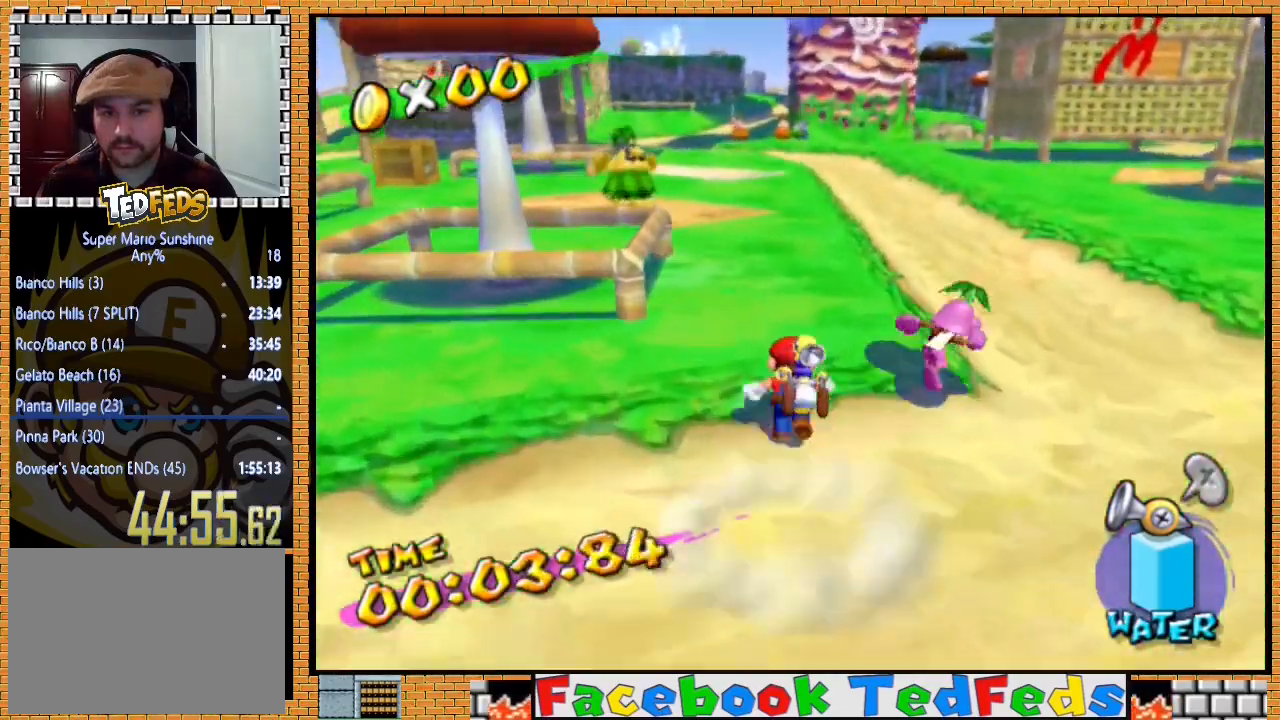
{"buttons": [], "left_stick": "up", "right_stick": "center", "events": []}
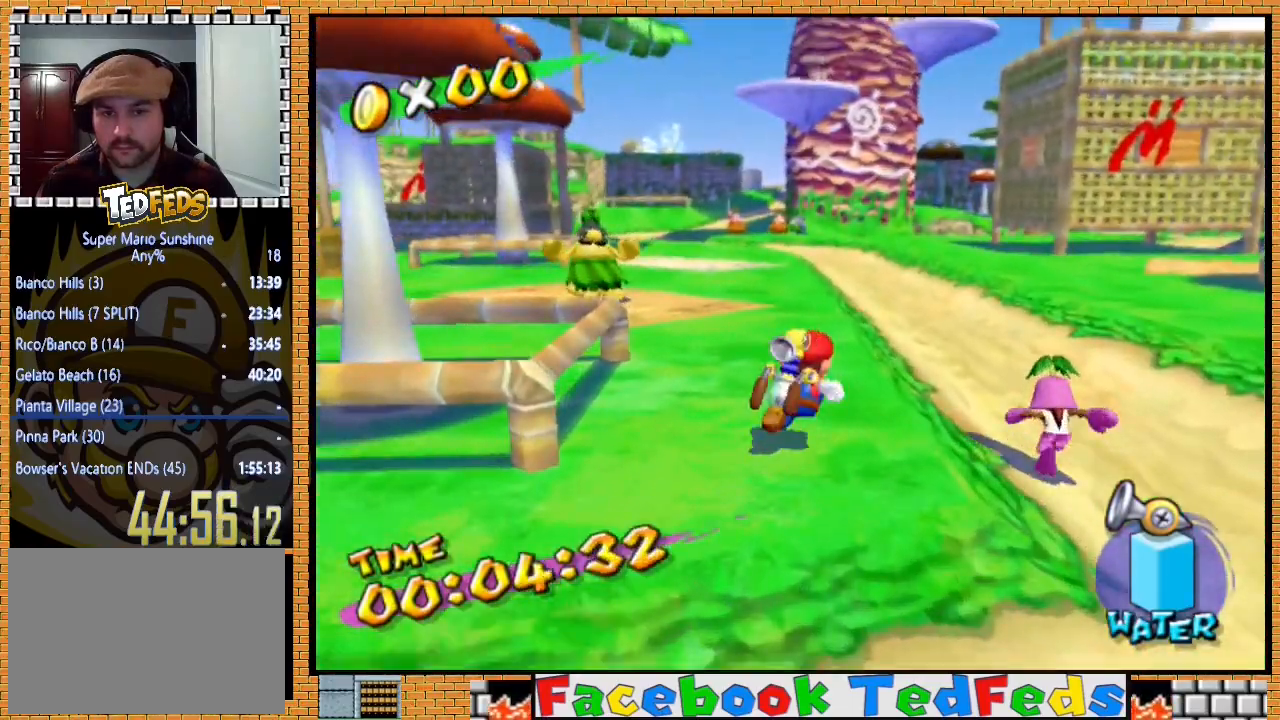
{"buttons": ["A", "X"], "left_stick": "up", "right_stick": "center", "events": [[500, "A", "down"], [500, "X", "down"]]}